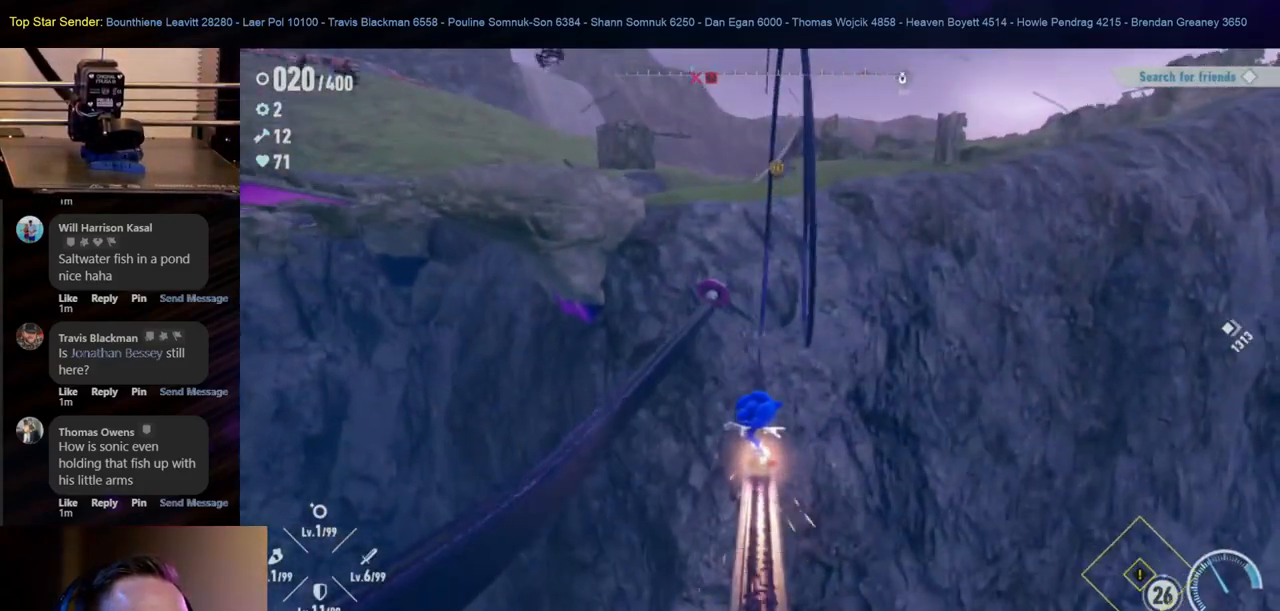
Gameplay with a controller (Nintendo layout); each line is a JSON object with the inputs held at the frame after it. "events" lists button and stick changes between this image and that frame as [ms after this image, input, new state], when the widget could be followed in between. Not read: L1 L2 L3 R2 R3.
{"buttons": [], "left_stick": "center", "right_stick": "center", "events": [[67, "left_stick", "left"], [117, "B", "down"], [233, "B", "up"], [283, "left_stick", "center"]]}
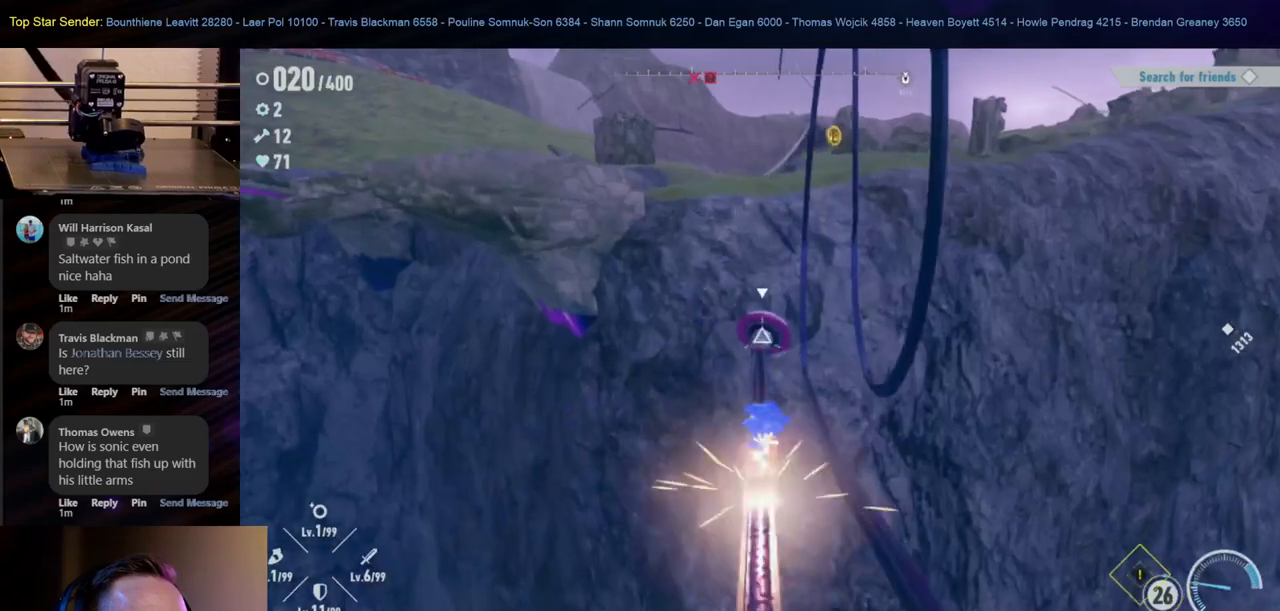
{"buttons": [], "left_stick": "center", "right_stick": "center", "events": []}
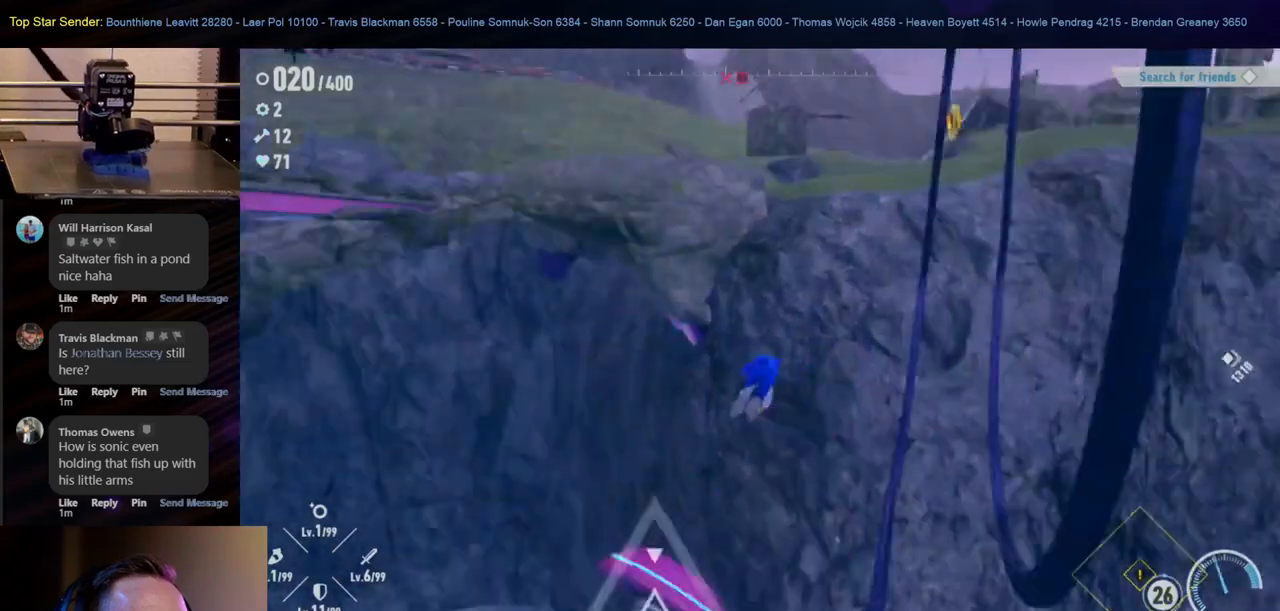
{"buttons": [], "left_stick": "center", "right_stick": "center", "events": []}
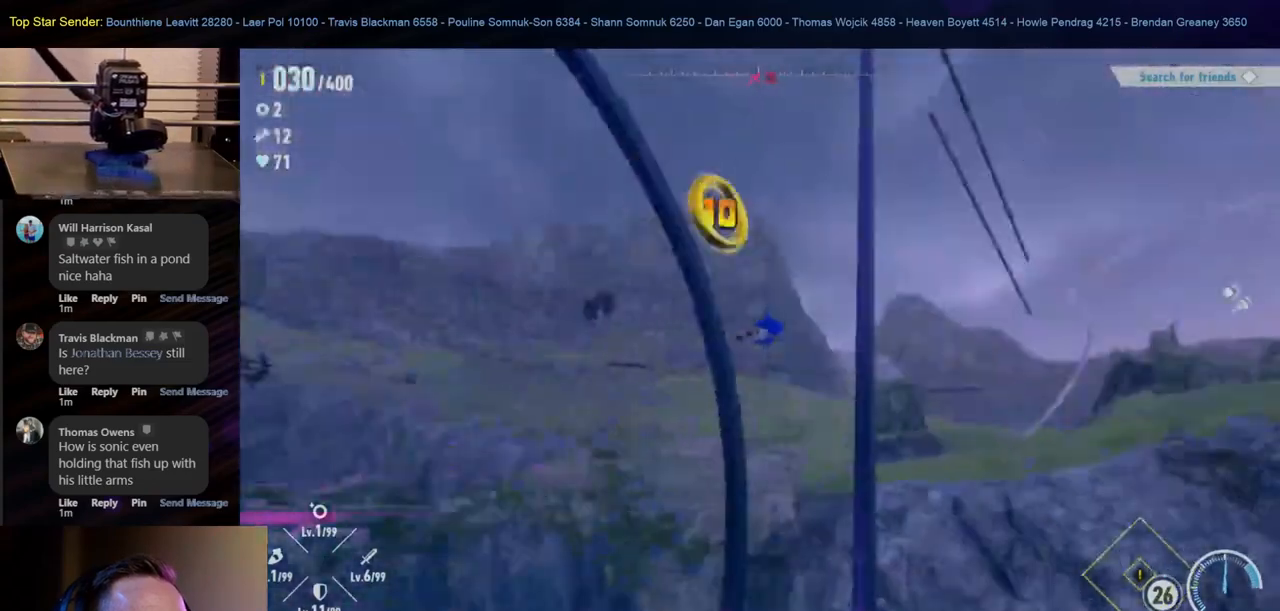
{"buttons": [], "left_stick": "center", "right_stick": "center", "events": []}
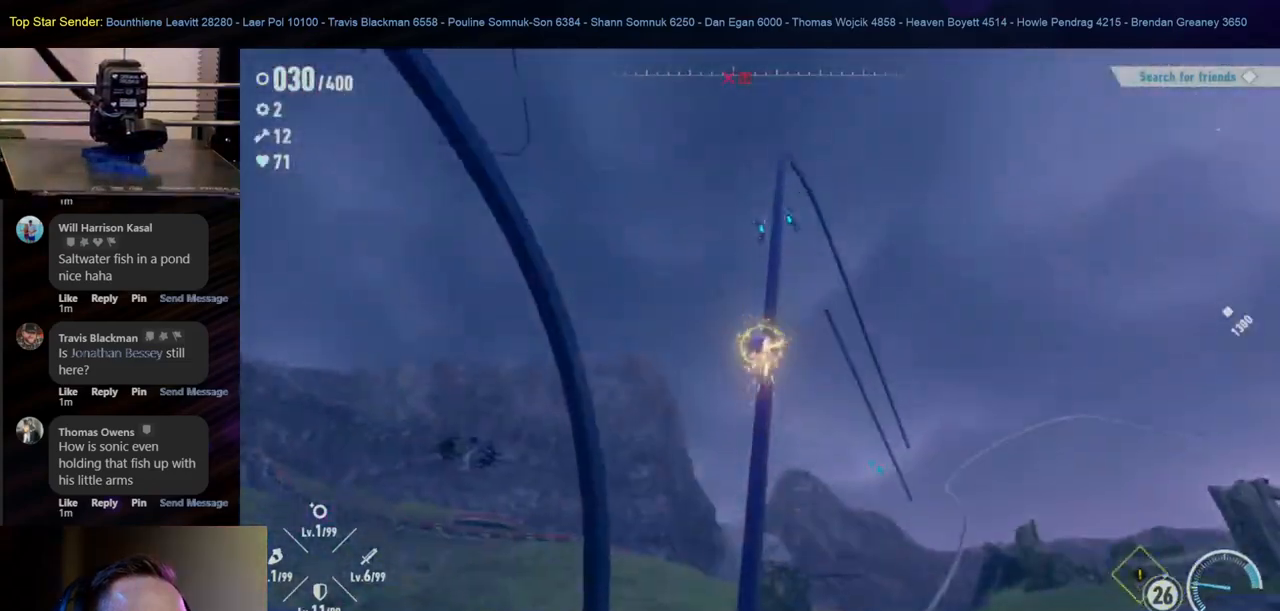
{"buttons": [], "left_stick": "center", "right_stick": "center", "events": []}
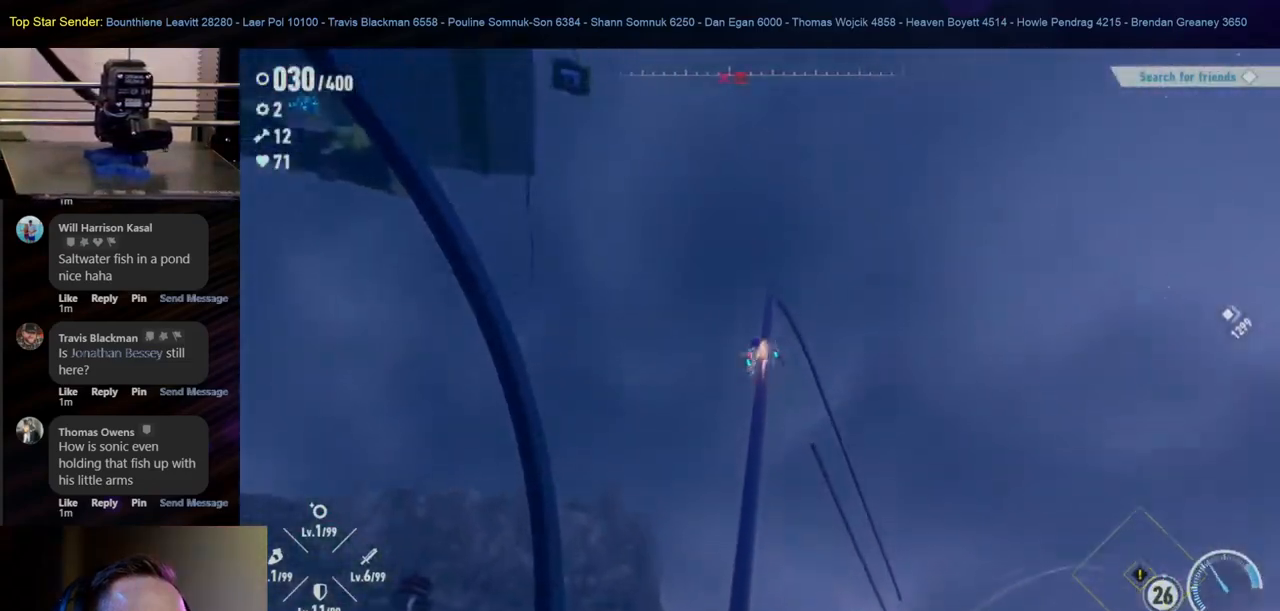
{"buttons": [], "left_stick": "center", "right_stick": "center", "events": []}
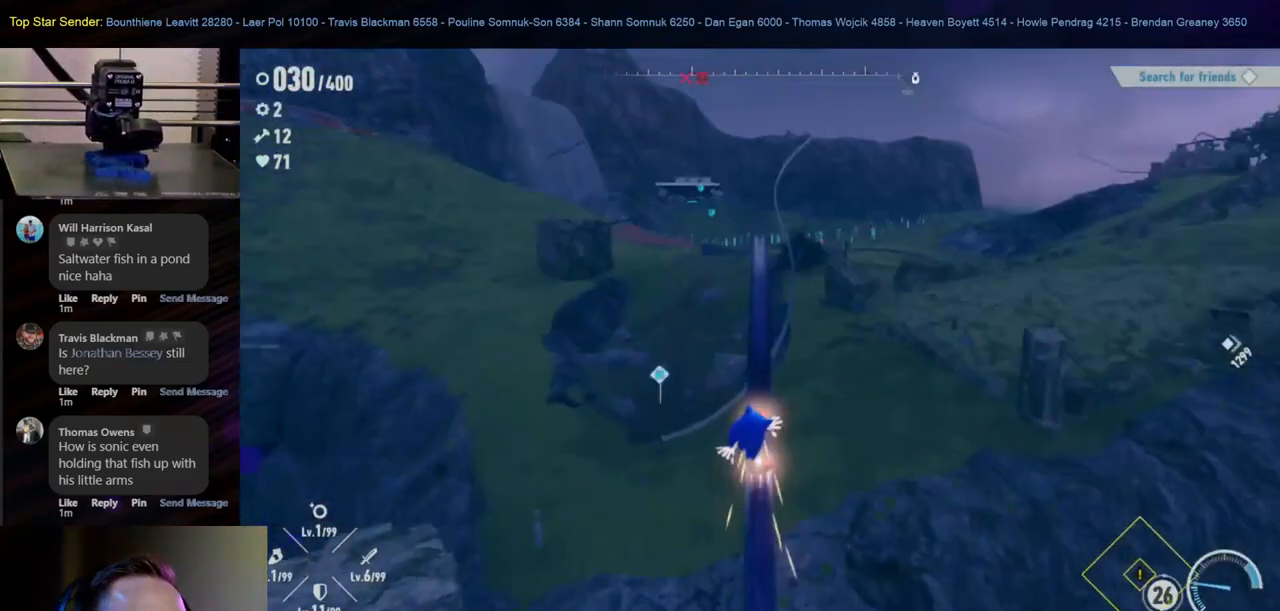
{"buttons": [], "left_stick": "center", "right_stick": "center", "events": []}
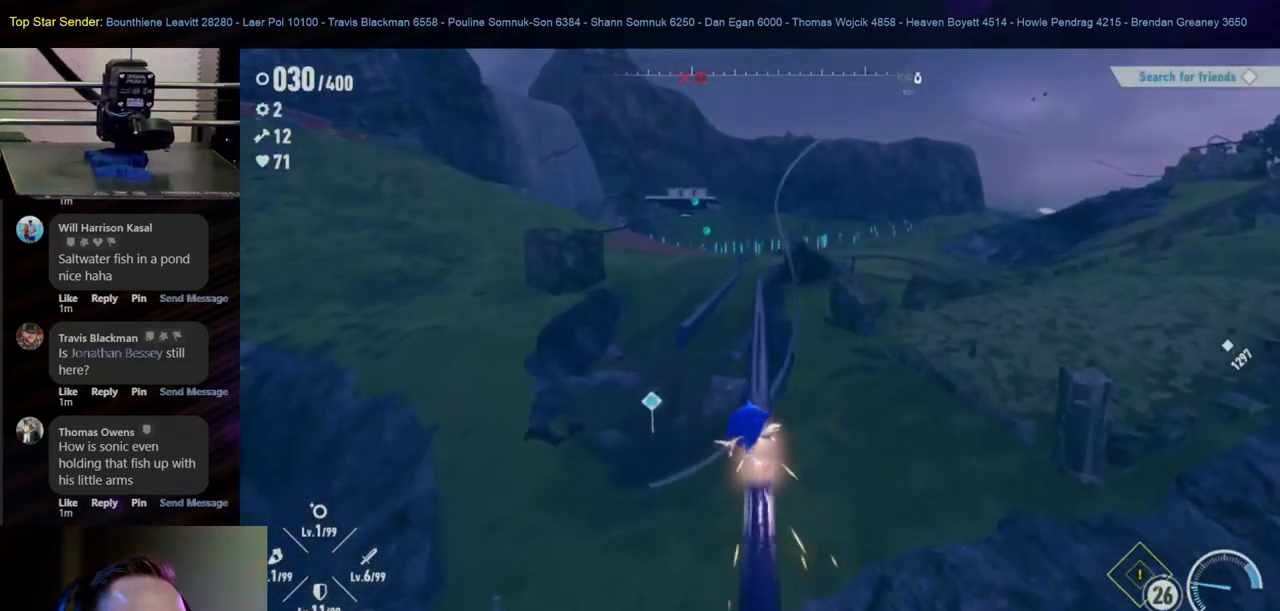
{"buttons": ["B"], "left_stick": "left", "right_stick": "center", "events": [[400, "left_stick", "left"], [450, "B", "down"]]}
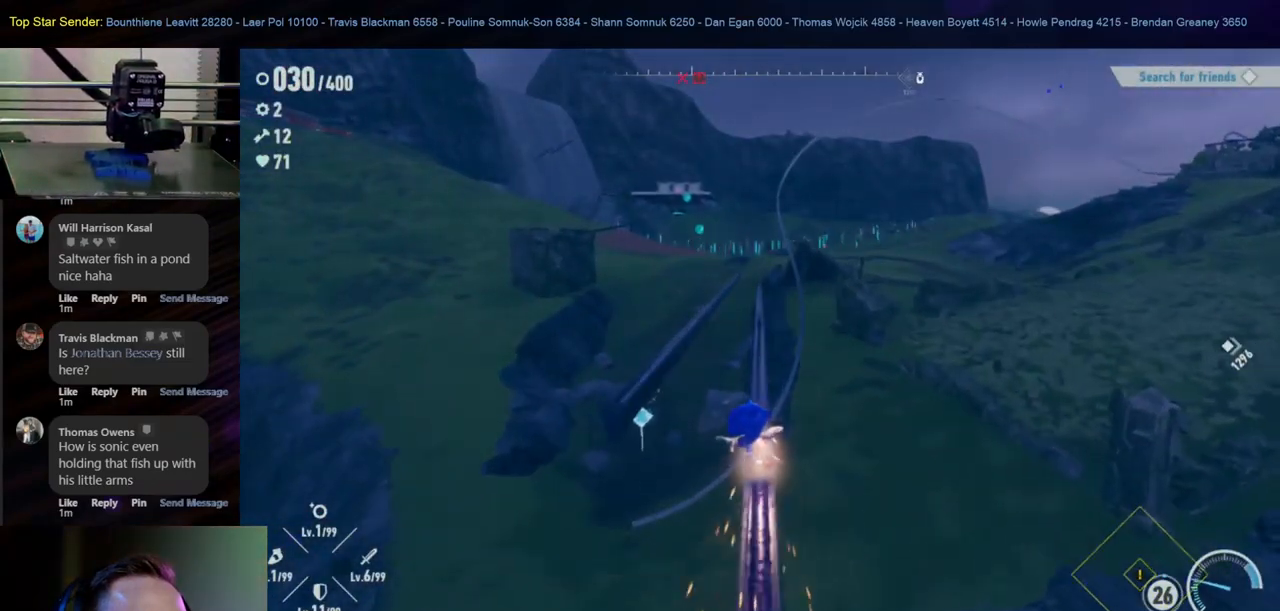
{"buttons": [], "left_stick": "center", "right_stick": "center", "events": [[67, "B", "up"], [83, "left_stick", "center"]]}
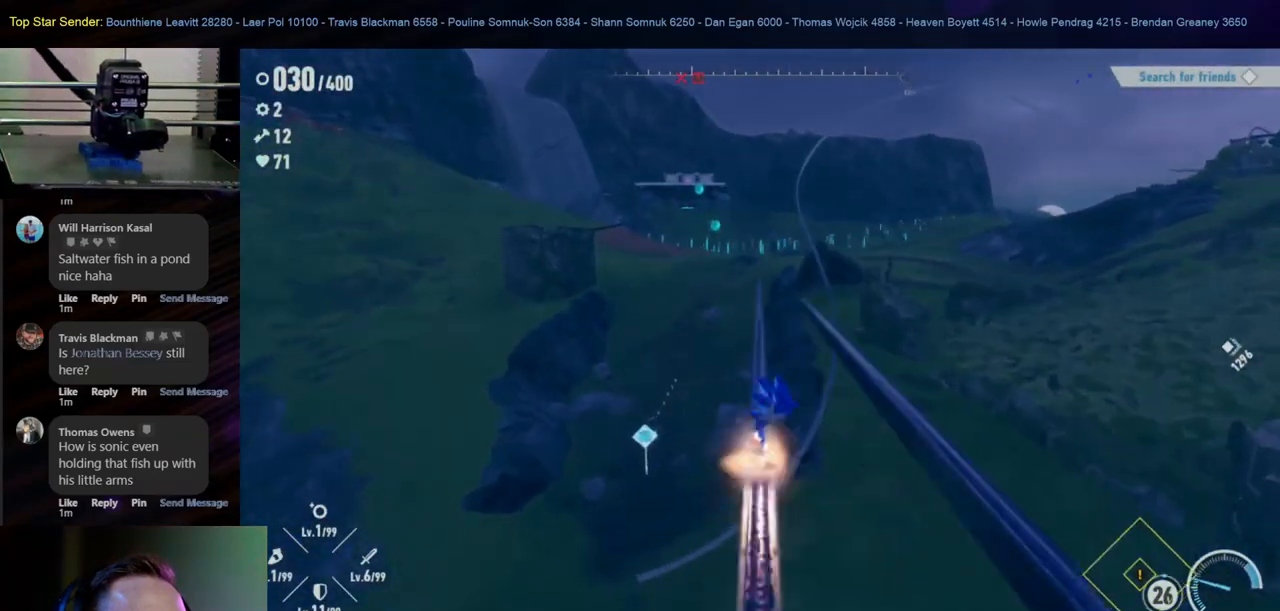
{"buttons": [], "left_stick": "center", "right_stick": "center", "events": []}
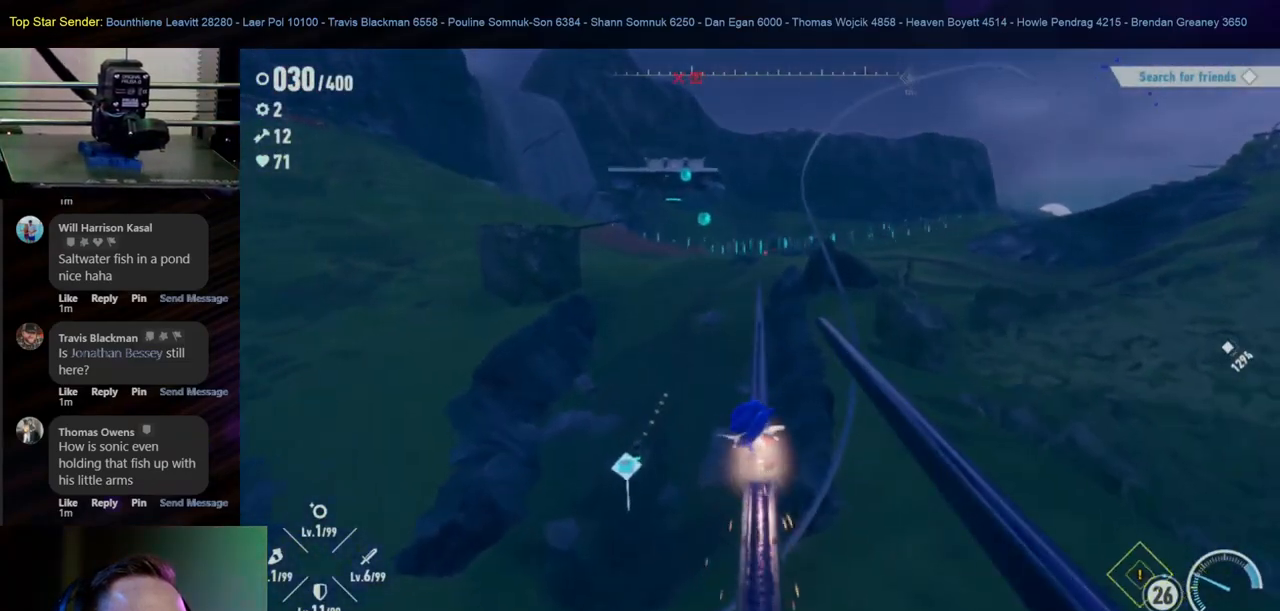
{"buttons": [], "left_stick": "center", "right_stick": "center", "events": []}
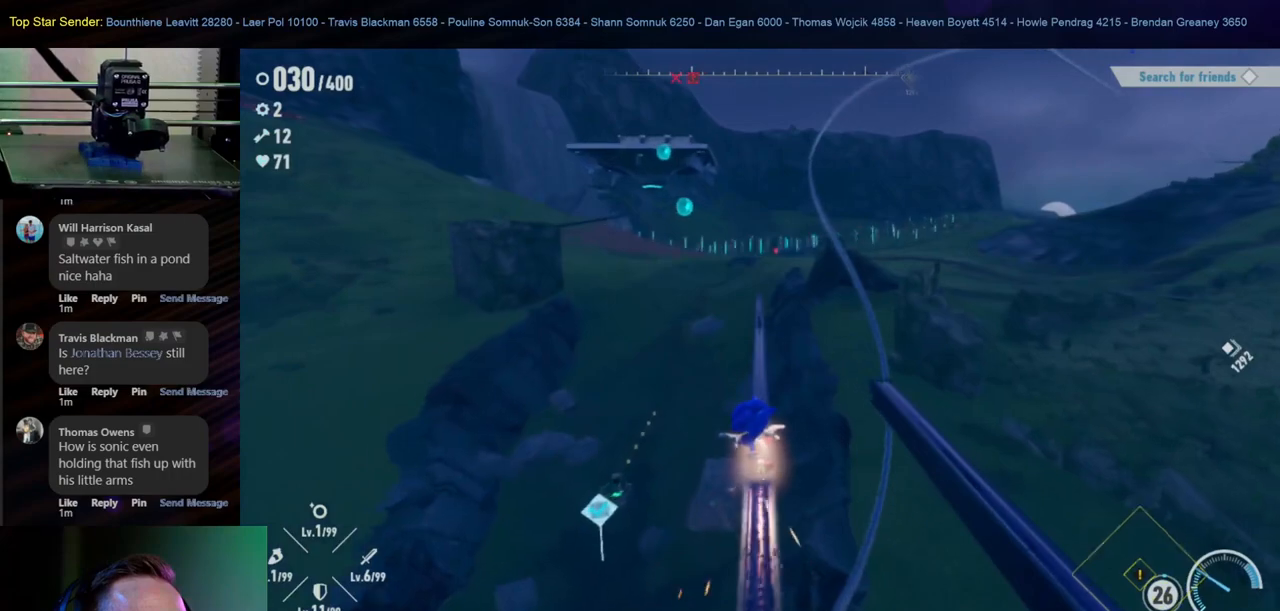
{"buttons": ["B"], "left_stick": "left", "right_stick": "center", "events": [[283, "left_stick", "left"], [300, "B", "down"]]}
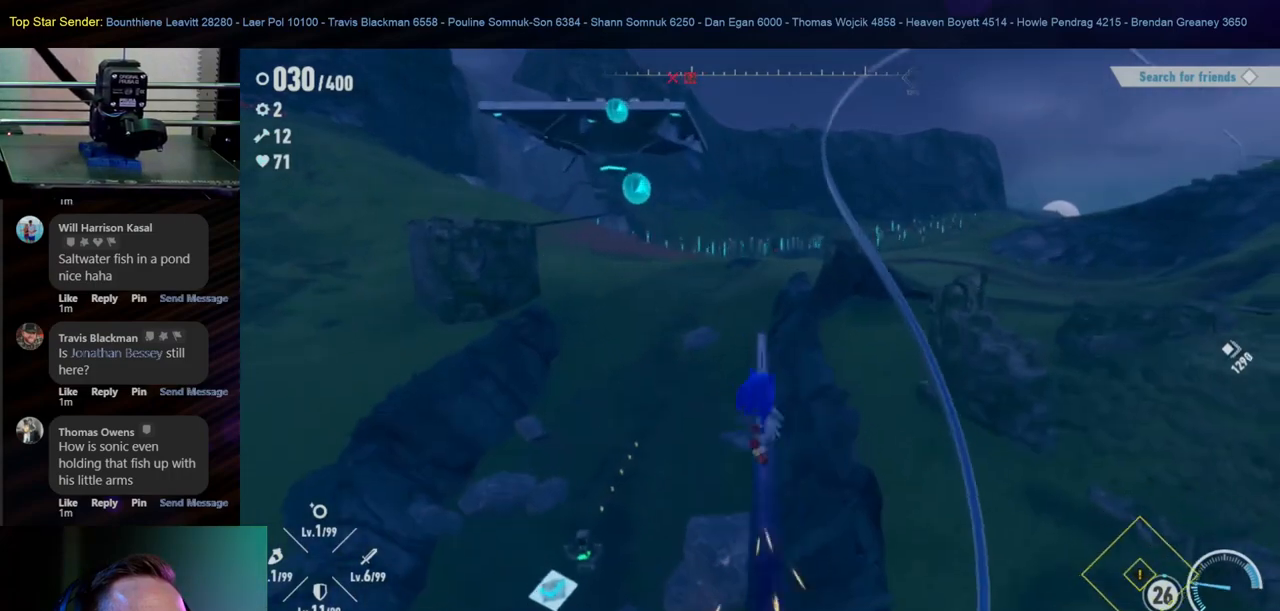
{"buttons": ["Y"], "left_stick": "center", "right_stick": "center", "events": [[67, "left_stick", "center"], [100, "B", "up"], [217, "Y", "down"], [383, "Y", "up"], [433, "Y", "down"]]}
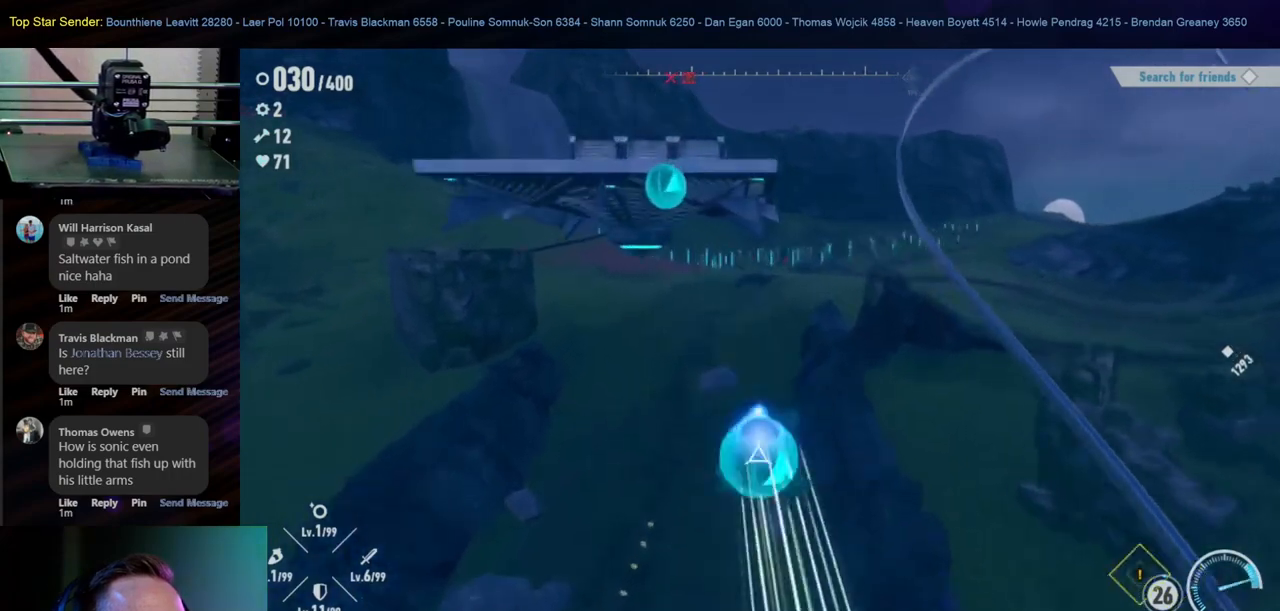
{"buttons": [], "left_stick": "center", "right_stick": "center", "events": [[400, "Y", "up"]]}
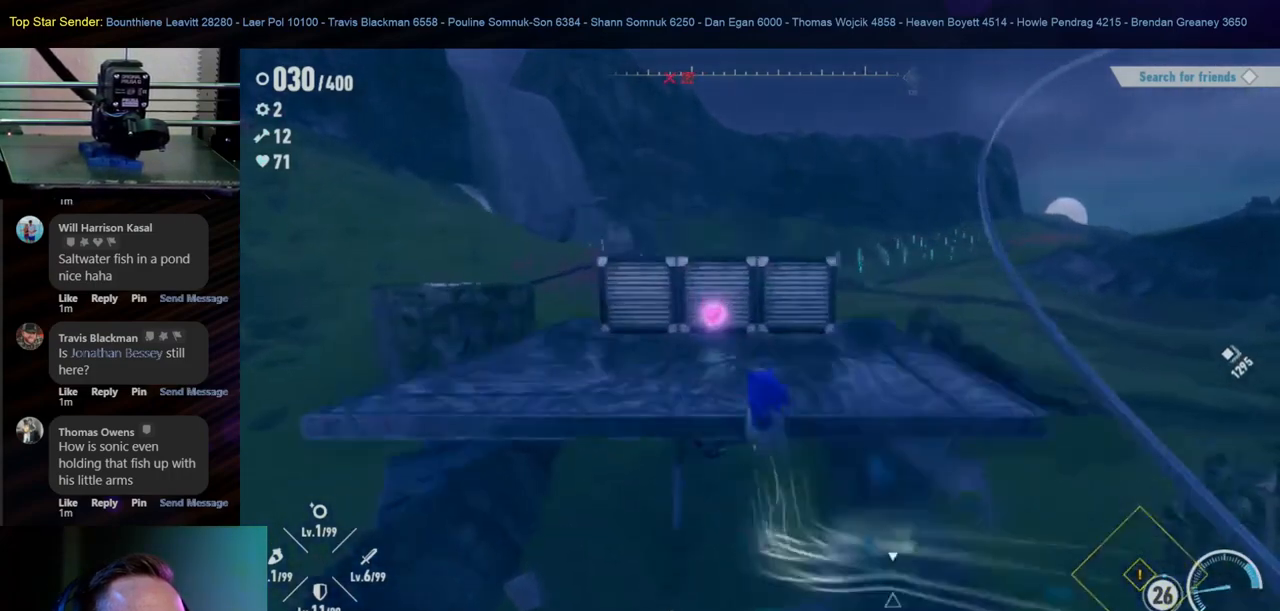
{"buttons": [], "left_stick": "center", "right_stick": "center", "events": []}
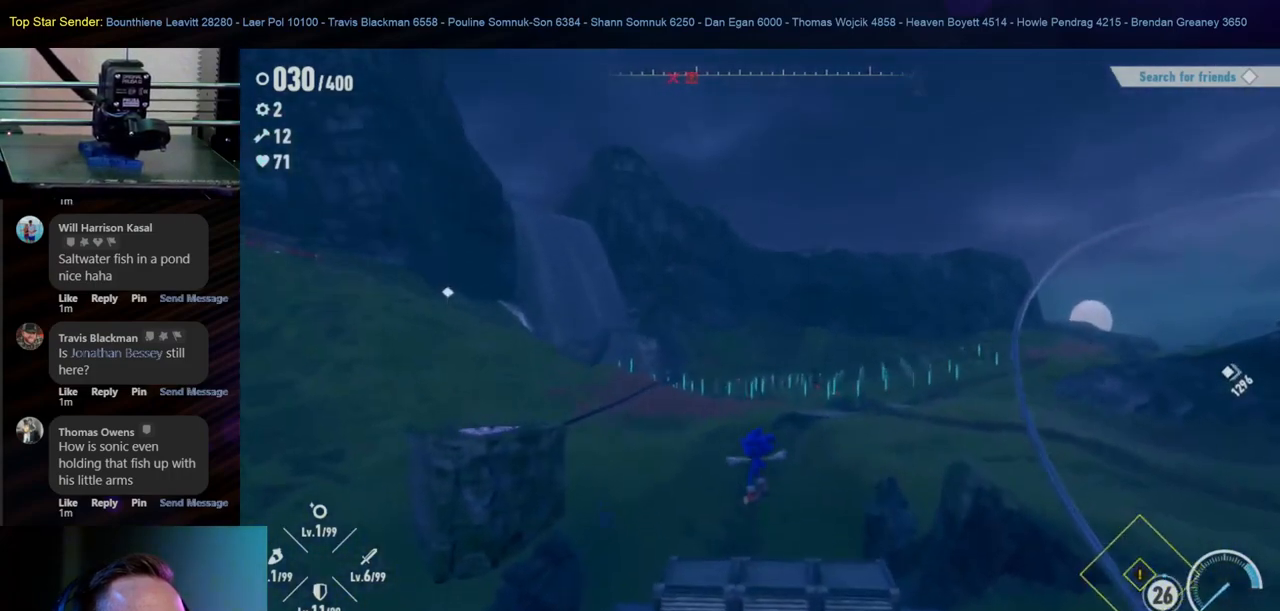
{"buttons": [], "left_stick": "up", "right_stick": "center", "events": [[167, "left_stick", "up"], [217, "right_stick", "down"], [417, "right_stick", "center"]]}
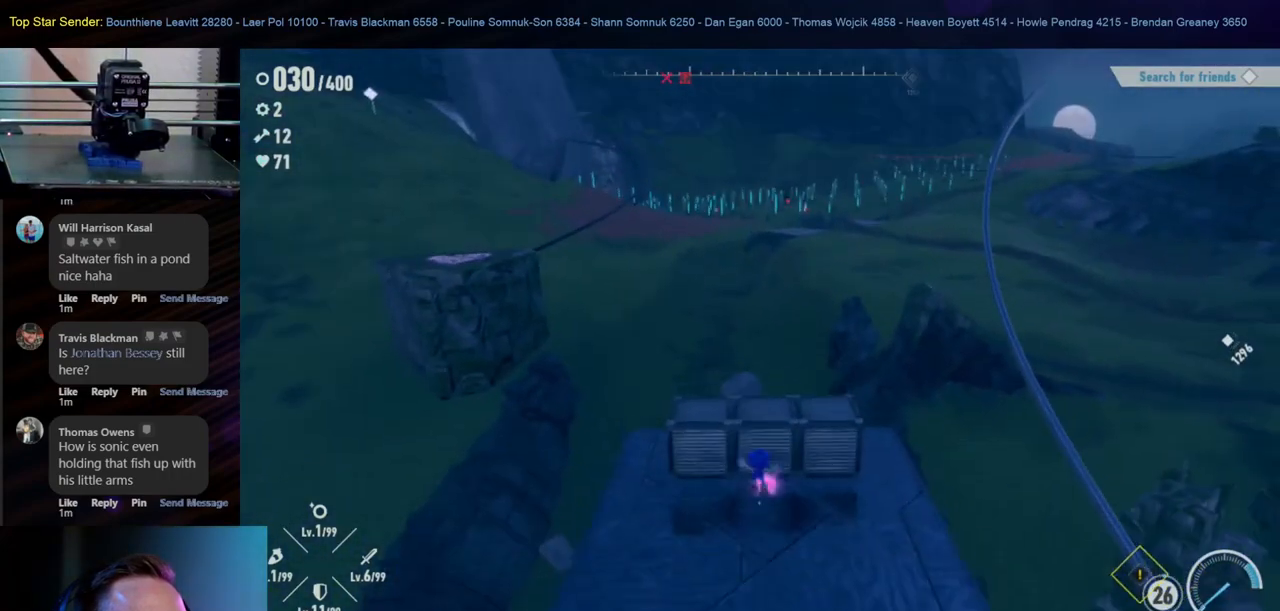
{"buttons": [], "left_stick": "up", "right_stick": "center", "events": []}
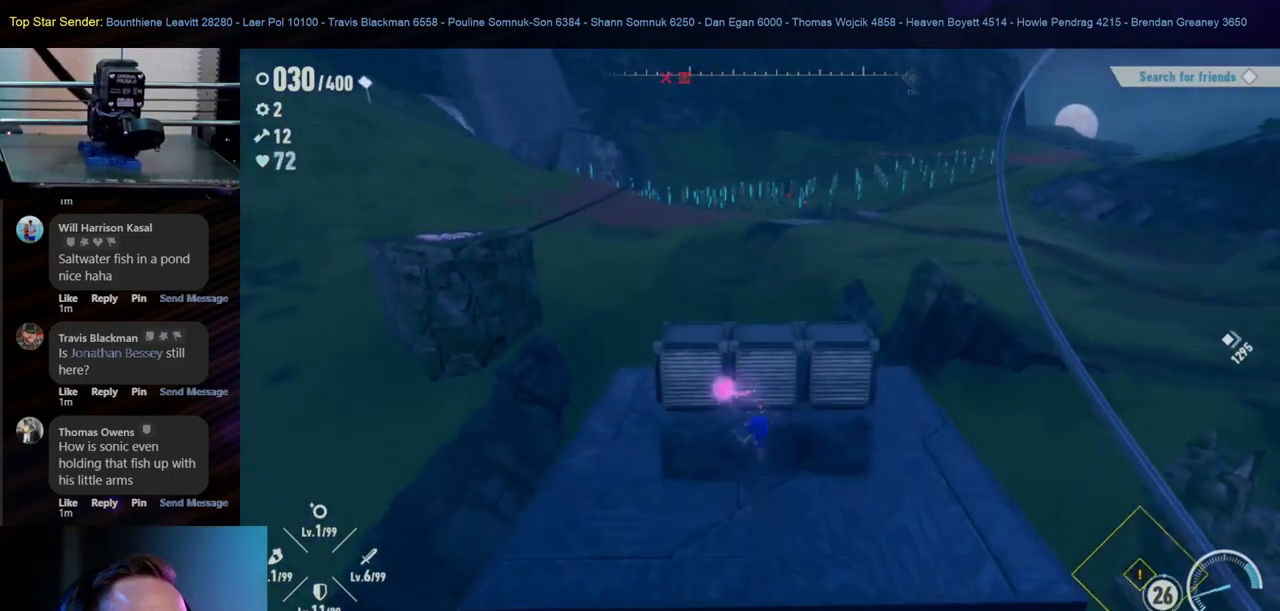
{"buttons": [], "left_stick": "up", "right_stick": "center", "events": [[50, "left_stick", "center"], [417, "left_stick", "up-left"], [467, "left_stick", "up"]]}
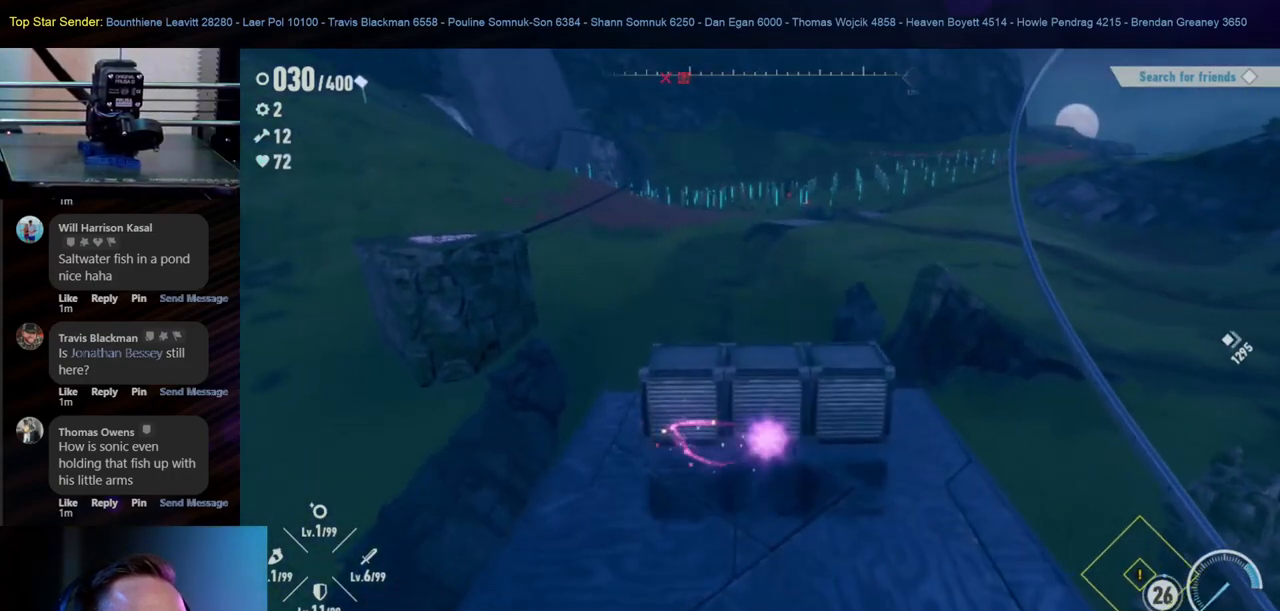
{"buttons": [], "left_stick": "center", "right_stick": "center"}
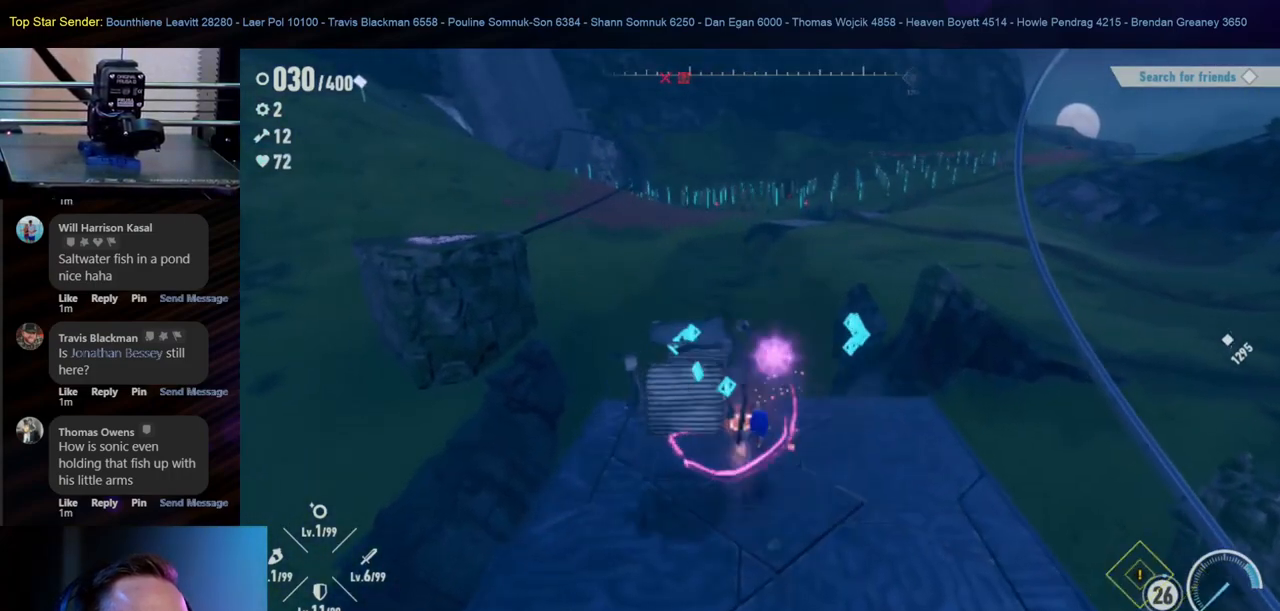
{"buttons": [], "left_stick": "center", "right_stick": "center", "events": []}
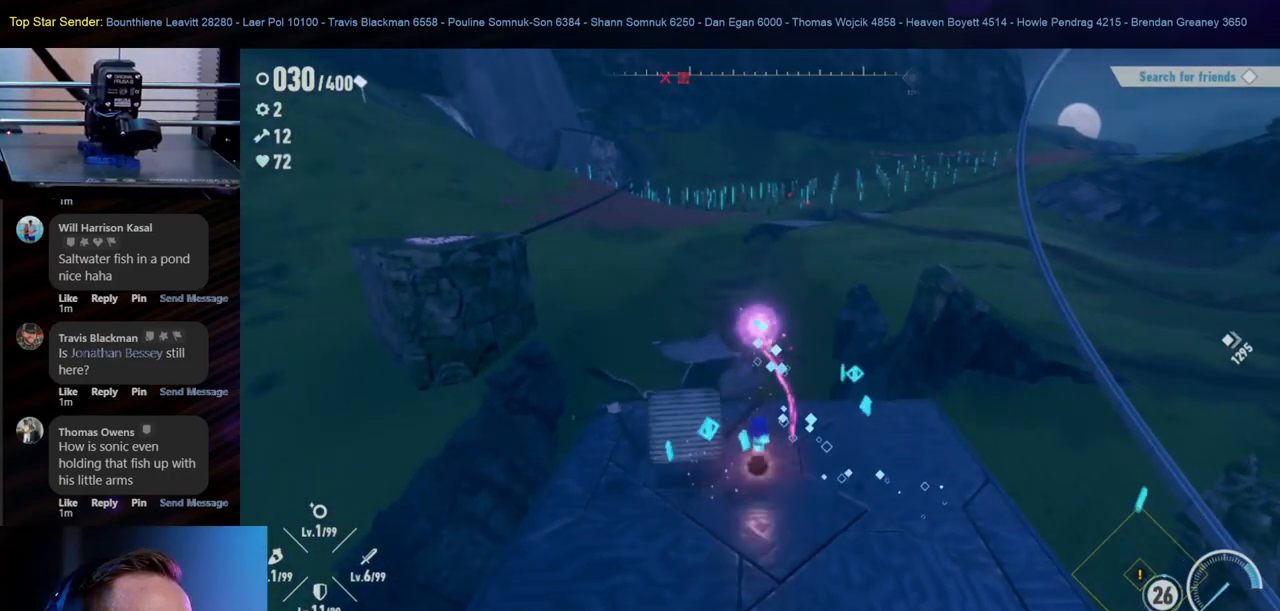
{"buttons": [], "left_stick": "center", "right_stick": "center", "events": [[33, "left_stick", "down"], [350, "left_stick", "center"]]}
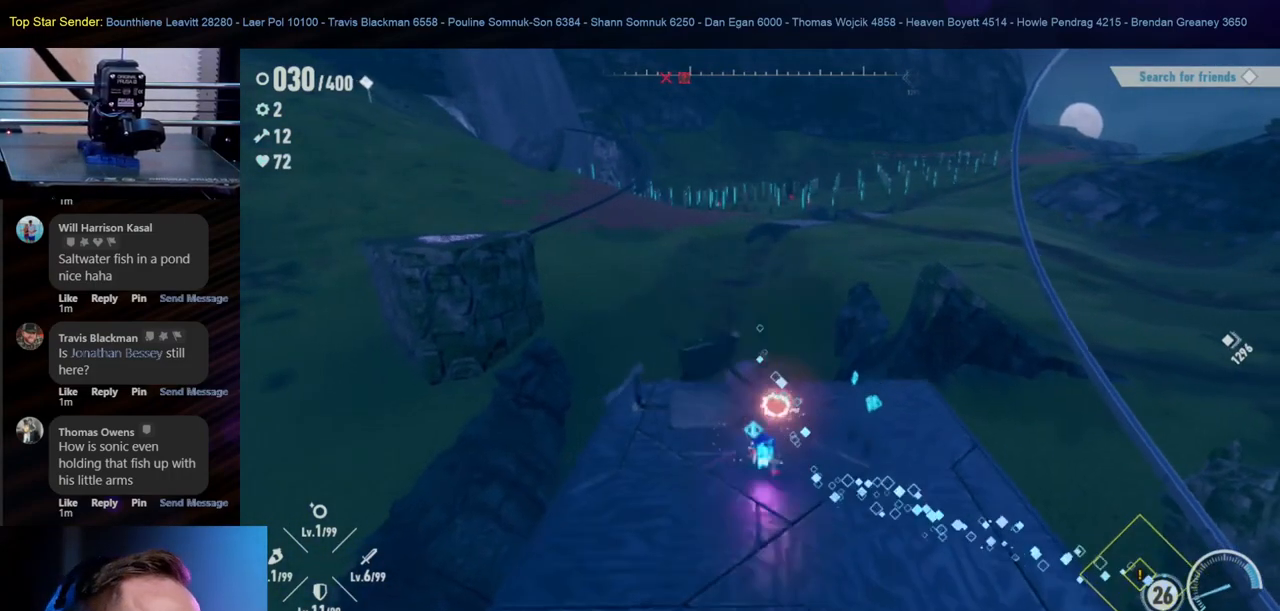
{"buttons": [], "left_stick": "right", "right_stick": "center", "events": [[467, "left_stick", "right"]]}
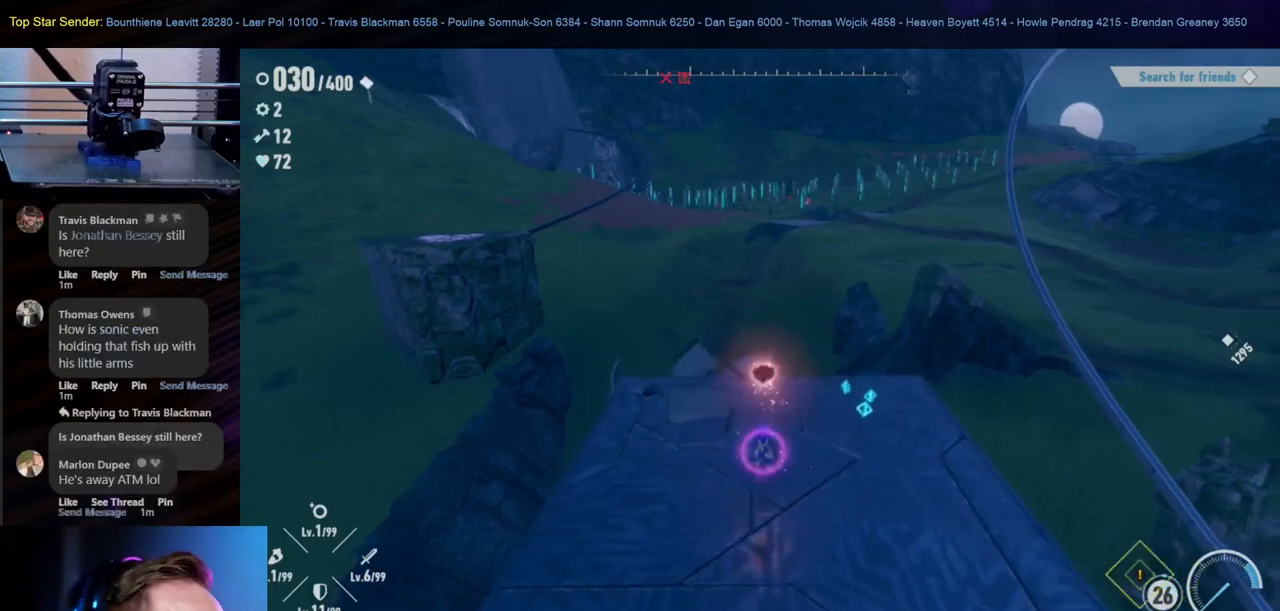
{"buttons": [], "left_stick": "center", "right_stick": "center", "events": [[83, "left_stick", "center"]]}
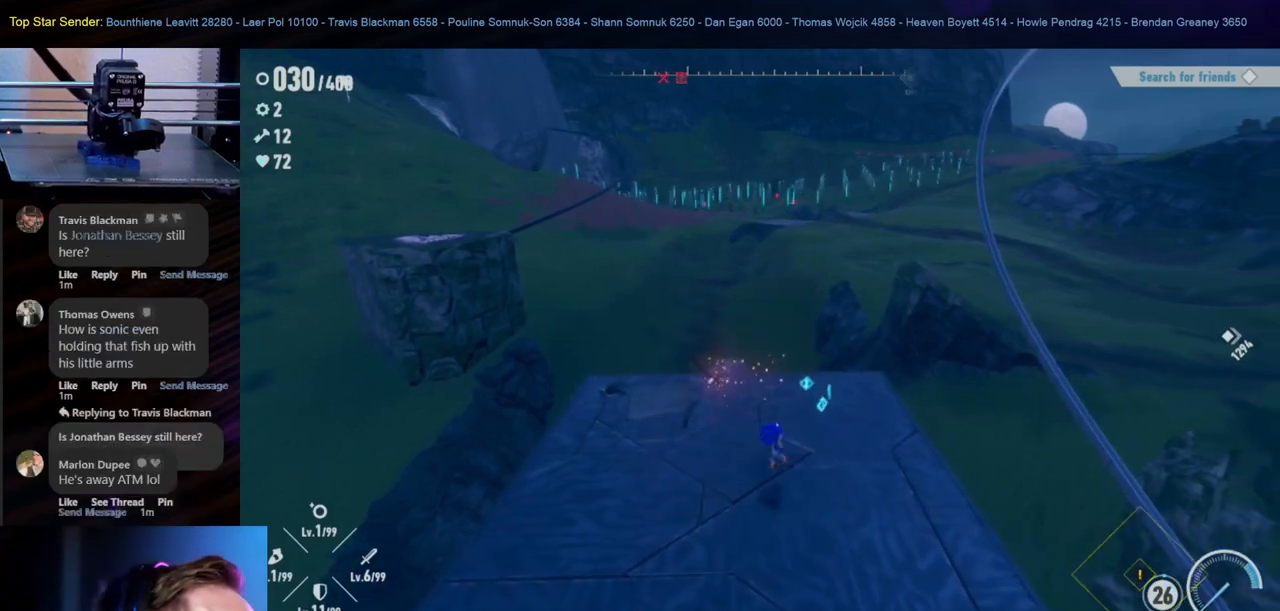
{"buttons": [], "left_stick": "down-left", "right_stick": "center", "events": [[150, "left_stick", "up"], [350, "left_stick", "center"], [500, "left_stick", "down-left"]]}
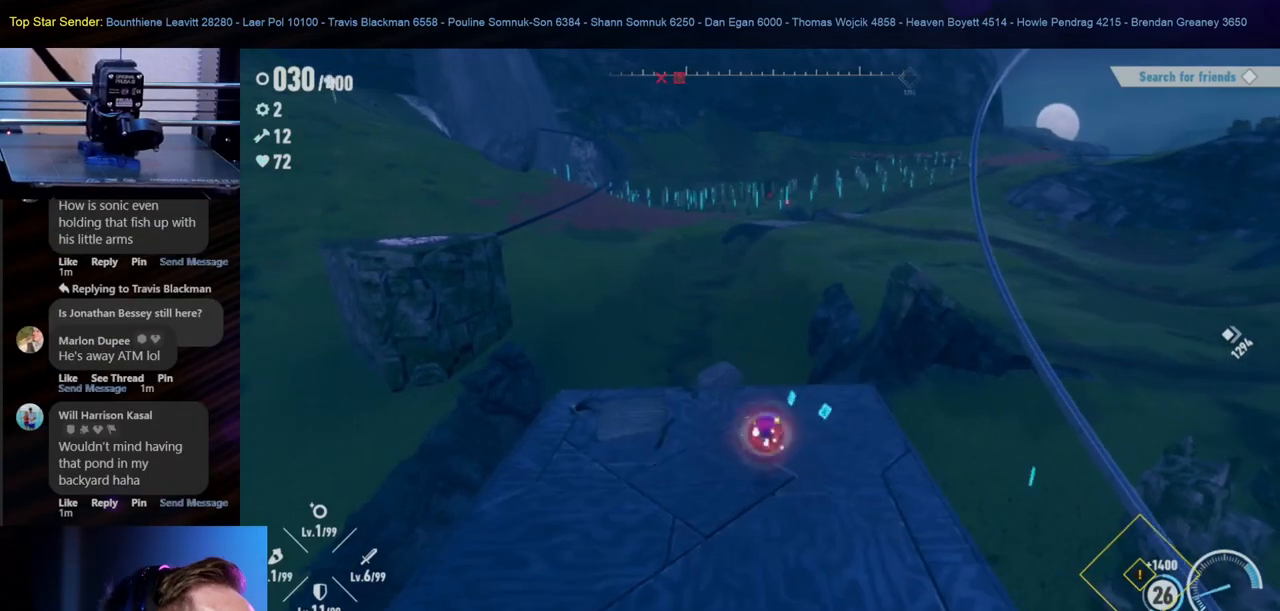
{"buttons": [], "left_stick": "down", "right_stick": "center", "events": [[167, "left_stick", "center"], [467, "left_stick", "down"]]}
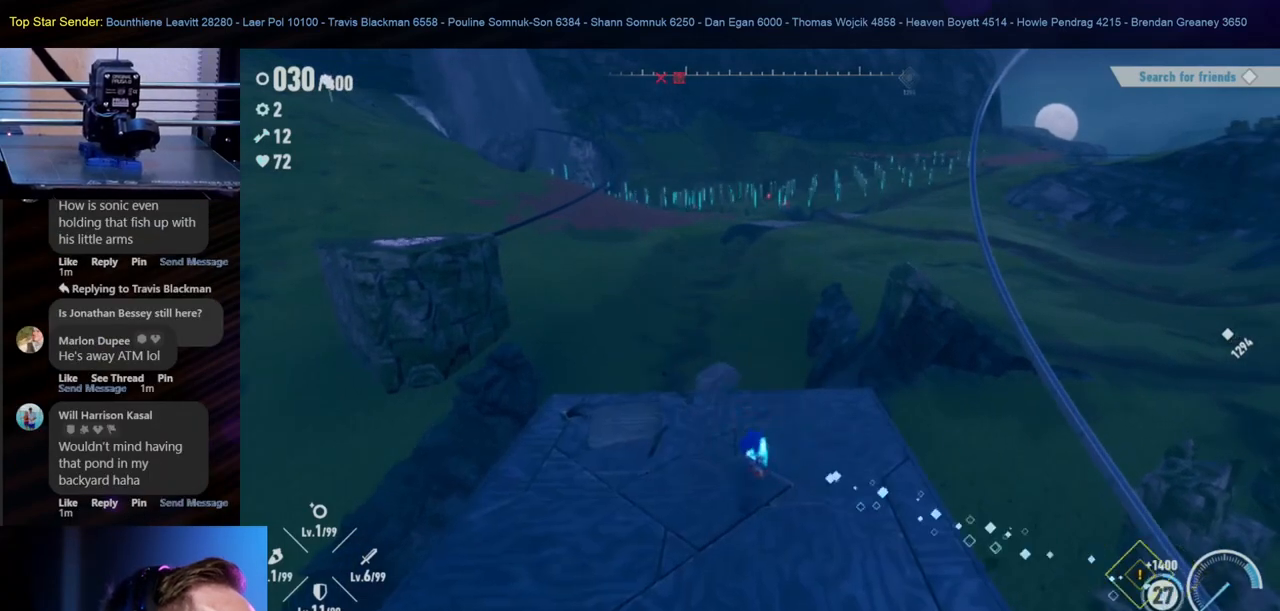
{"buttons": [], "left_stick": "center", "right_stick": "center", "events": [[150, "left_stick", "center"]]}